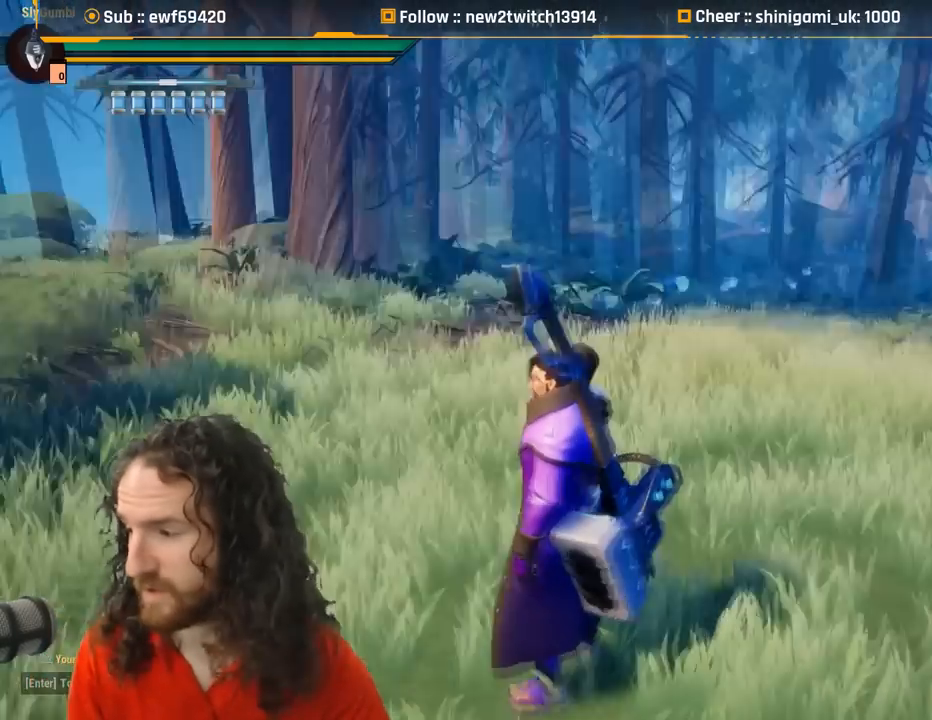
Gameplay with keyboard and mouse; each line is a JSON object with the keys and mouse buttons held at the frame after it. "events" lists presses ("down") and releases ("up") of "1", "2", "3", "4", "5", "a", "alt", "c", "caps_lock", "ctrl", "d", "e", "f", "g", "q", "r", "s", "shift", "space", "t", "tab", "v", "w", "x", "z", "mouse_left", "mouse_wheel" and "mouse_right" between this image and that frame as [ms after this image, input, new state], when the widget could be followed in between. "mouse_left", "mouse_wheel", "mouse_right" = the "left", "wheel", "right" buttons of the "mouse" list. No other keys are recorded. "wheel" means that the mouse wheel is clicked or scrolled. Mouse movement is not recorded.
{"keys": [], "mouse": [], "events": [[367, "mouse_left", "down"], [417, "mouse_left", "up"]]}
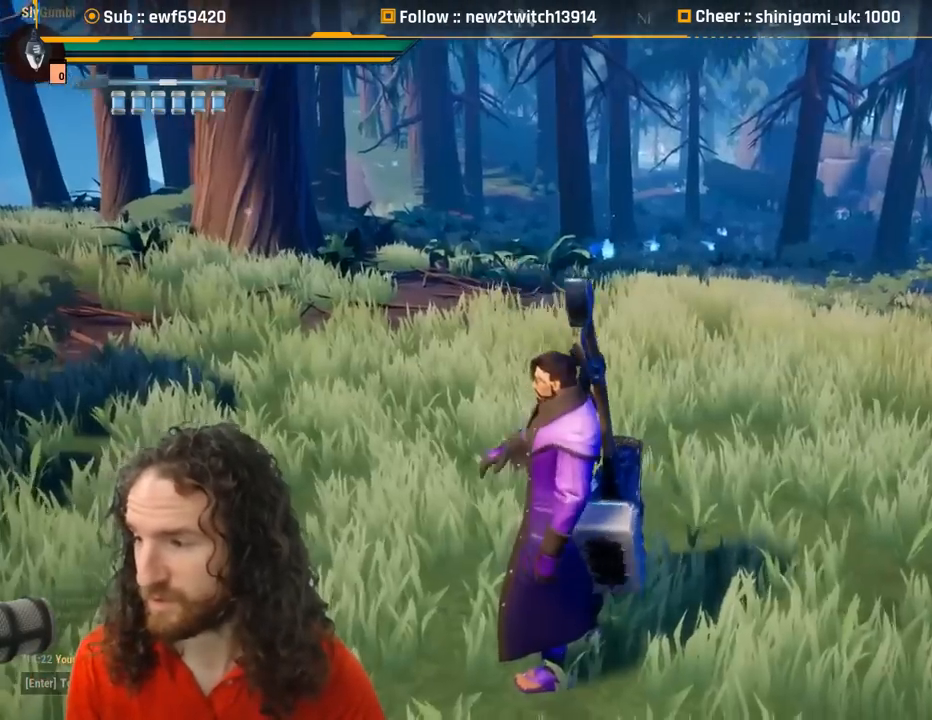
{"keys": [], "mouse": [], "events": [[200, "mouse_right", "down"], [250, "mouse_right", "up"], [384, "mouse_left", "down"], [484, "mouse_left", "up"]]}
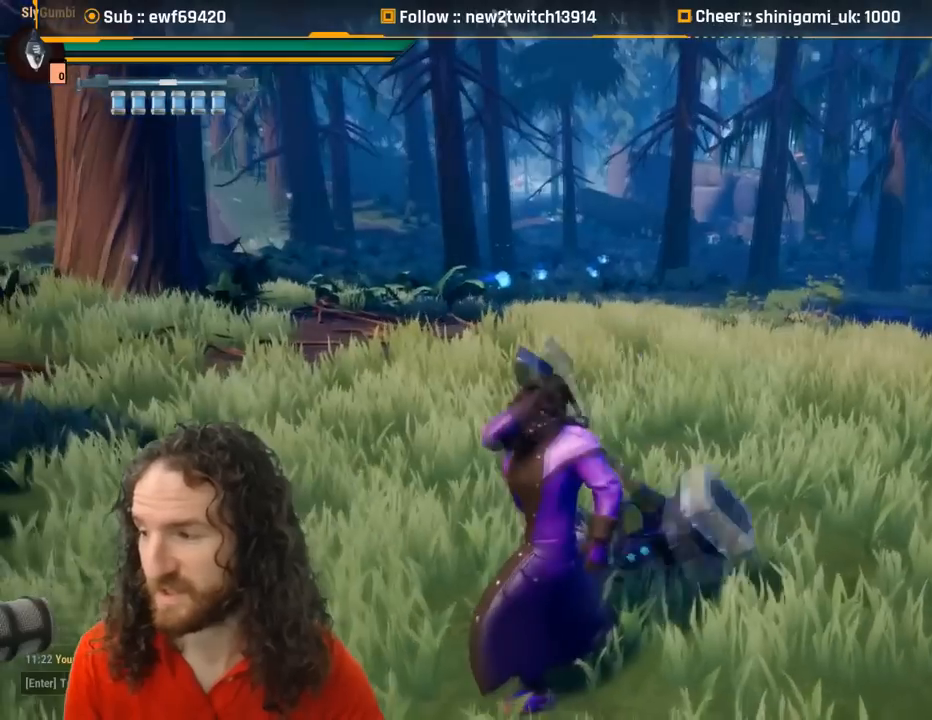
{"keys": [], "mouse": [], "events": [[116, "mouse_left", "down"], [266, "mouse_left", "up"], [400, "mouse_left", "down"], [450, "mouse_left", "up"]]}
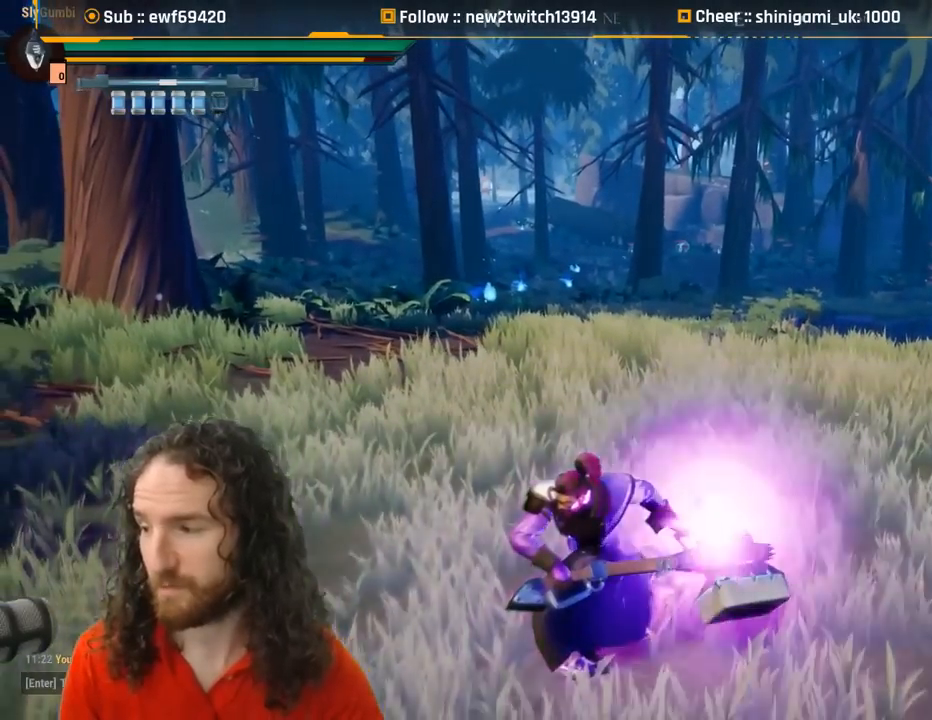
{"keys": [], "mouse": [], "events": []}
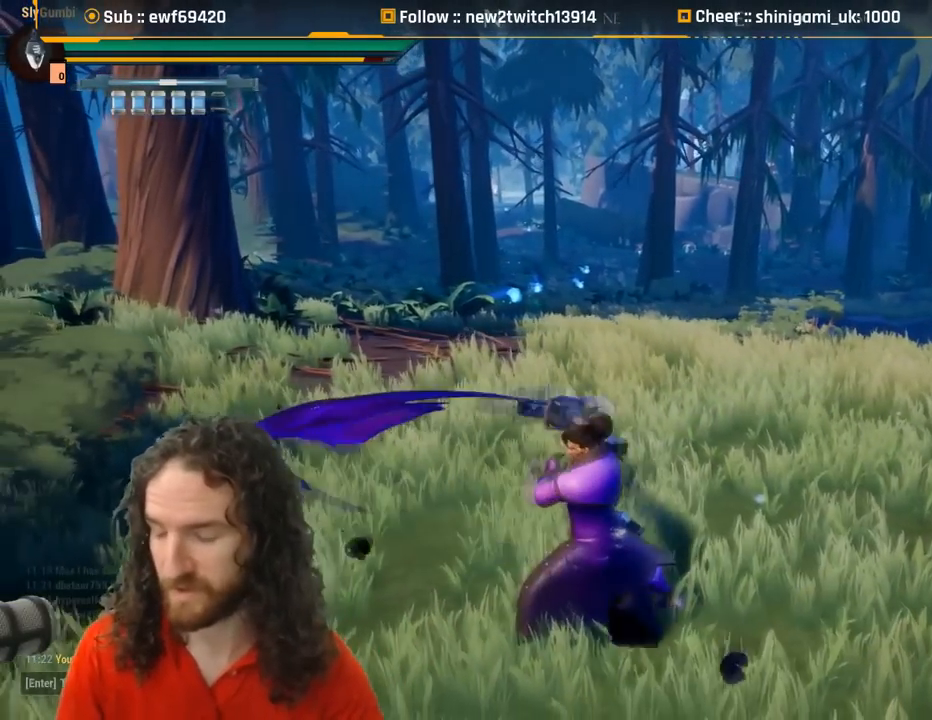
{"keys": [], "mouse": [], "events": [[16, "a", "down"], [100, "s", "down"], [150, "a", "up"], [150, "d", "down"], [150, "s", "up"], [300, "d", "up"], [300, "w", "down"], [433, "a", "down"], [433, "w", "up"], [483, "a", "up"]]}
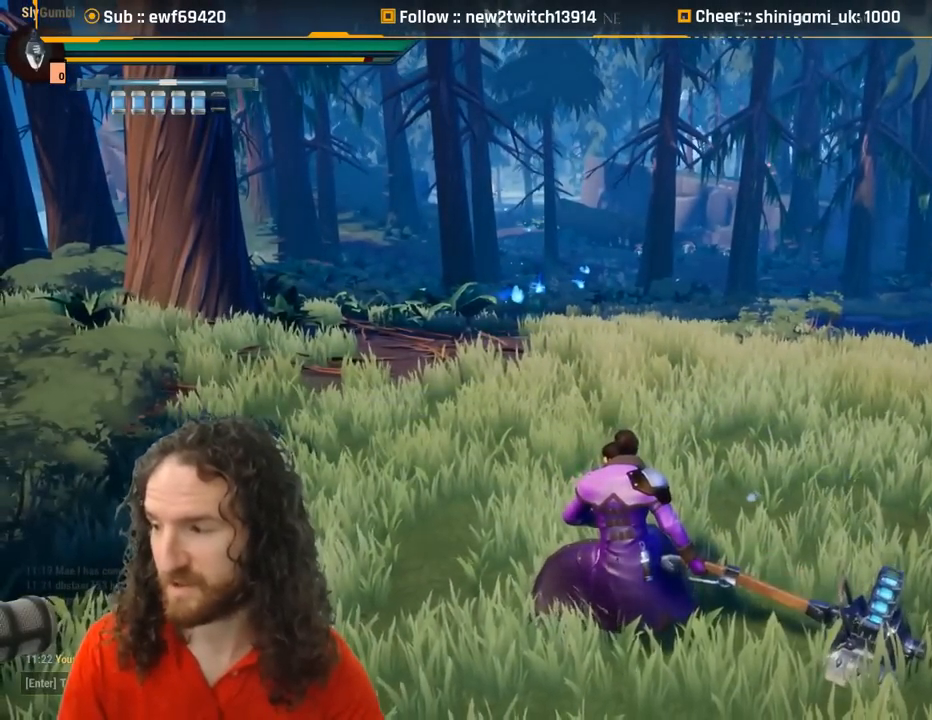
{"keys": ["s"], "mouse": [], "events": [[33, "s", "down"], [117, "d", "down"], [117, "s", "up"], [217, "d", "up"], [267, "w", "down"], [350, "w", "up"], [400, "a", "down"], [501, "a", "up"], [501, "s", "down"]]}
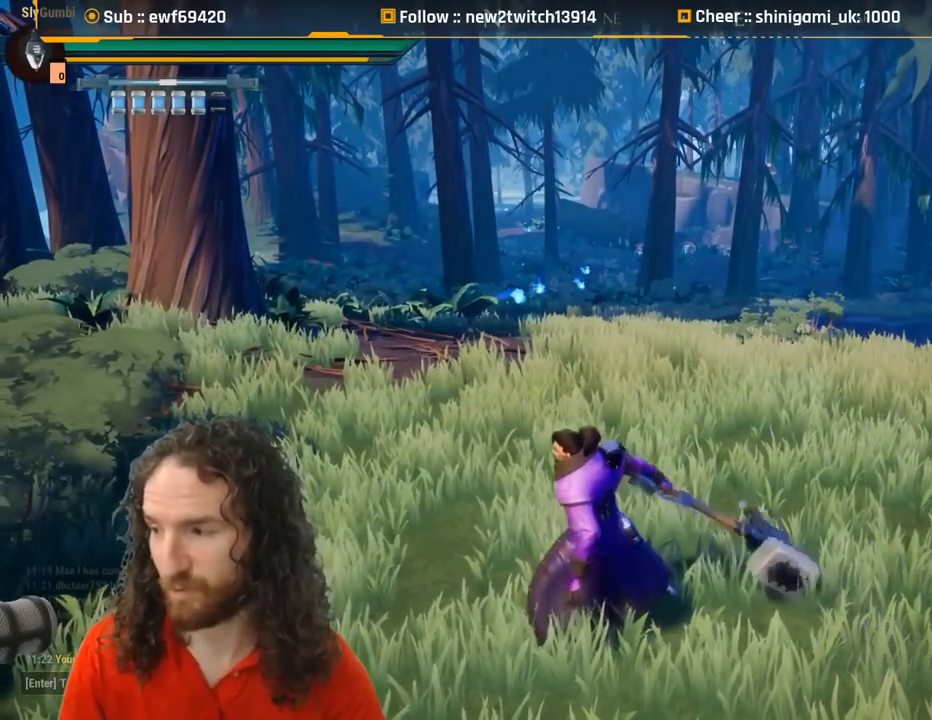
{"keys": [], "mouse": [], "events": [[50, "d", "down"], [50, "s", "up"], [133, "d", "up"]]}
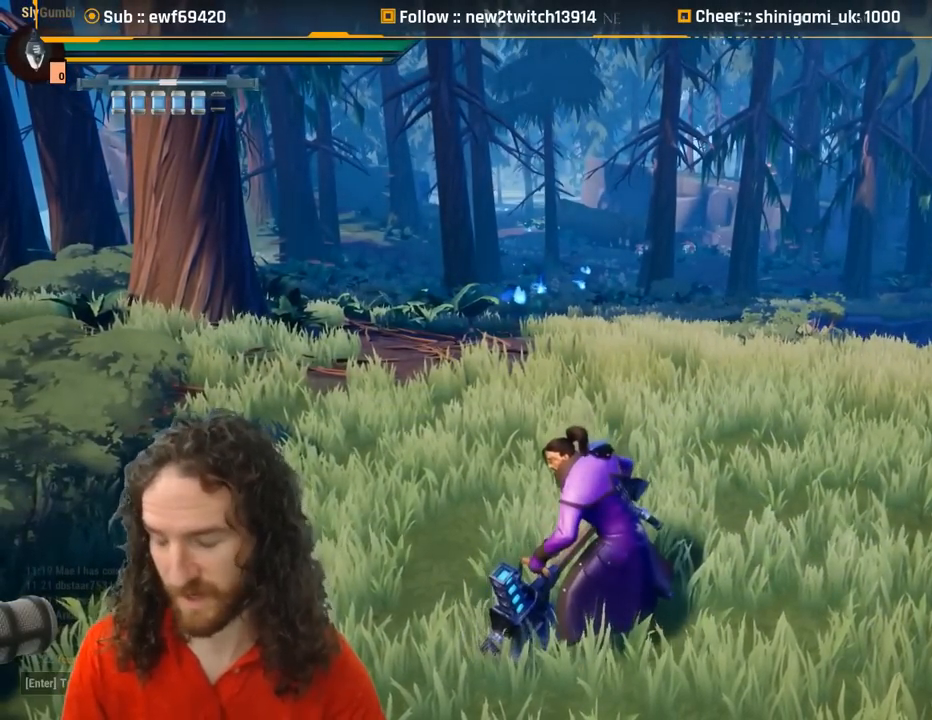
{"keys": [], "mouse": [], "events": []}
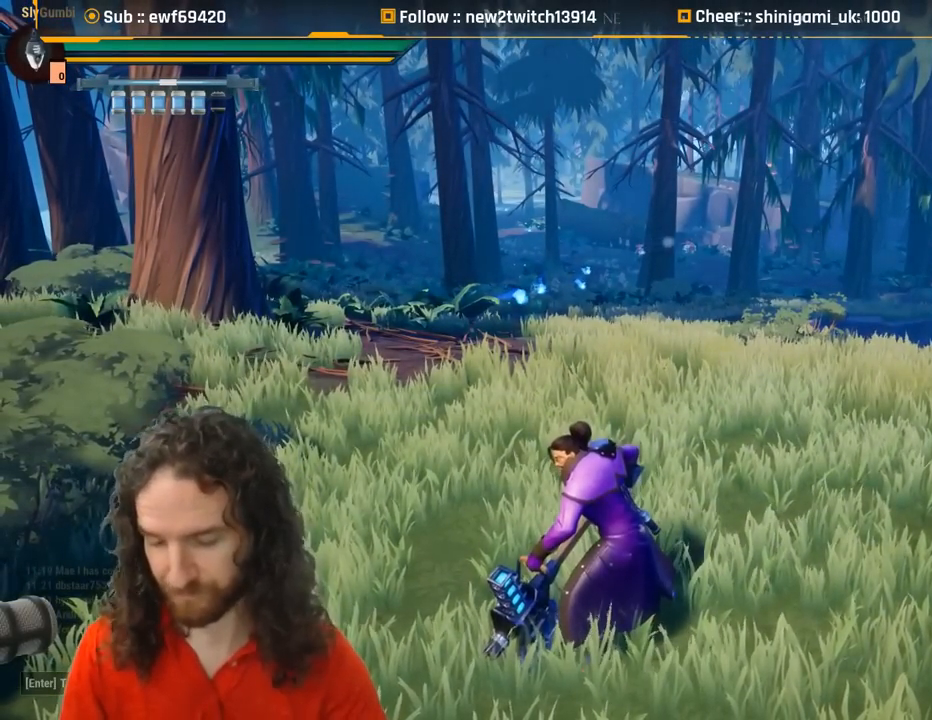
{"keys": [], "mouse": [], "events": []}
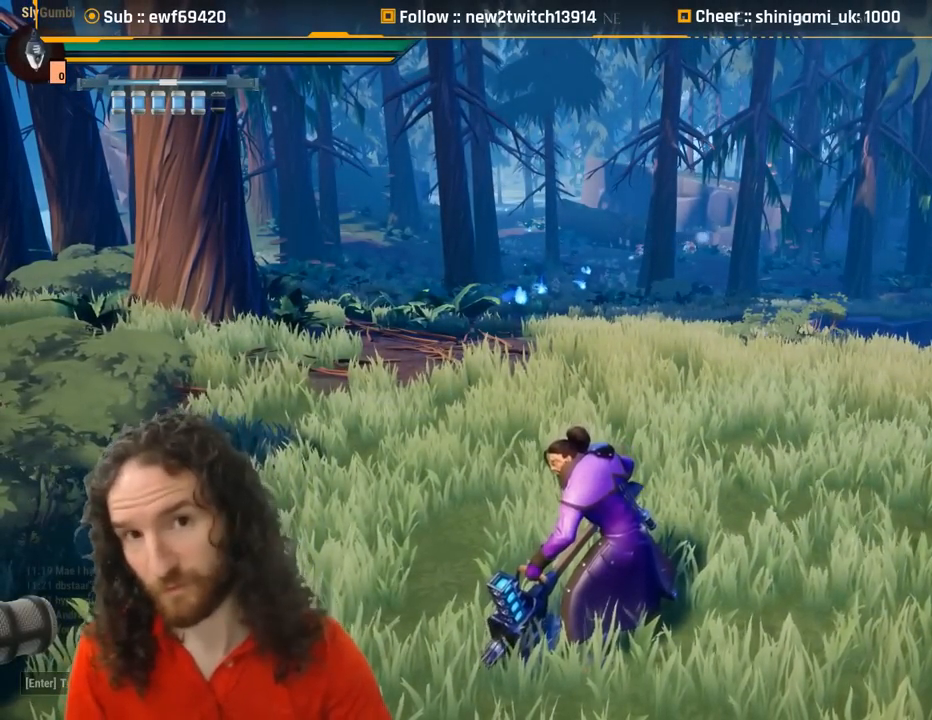
{"keys": [], "mouse": [], "events": []}
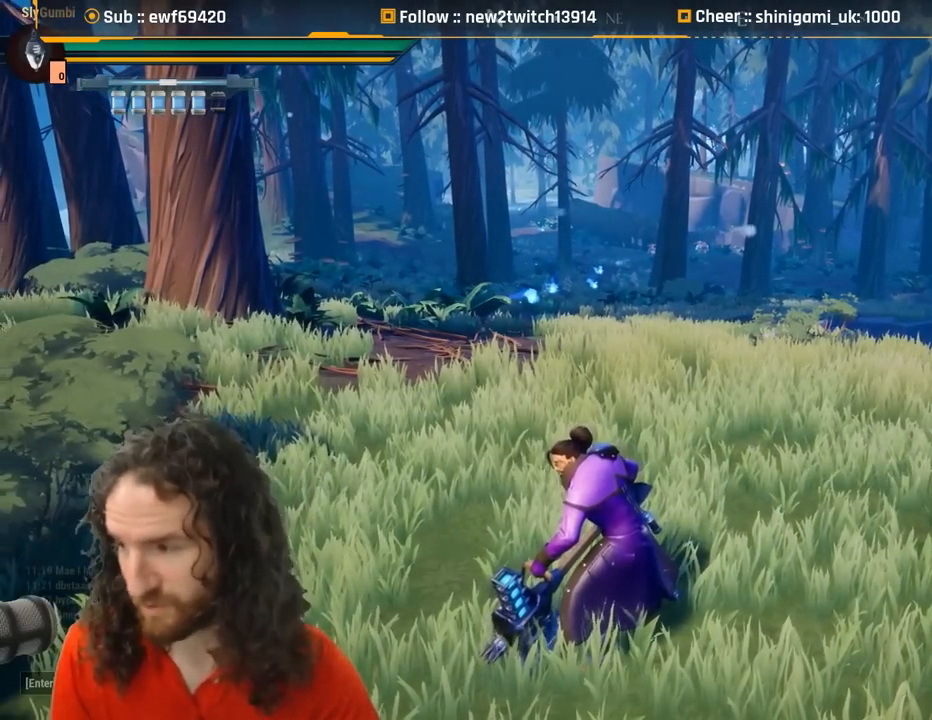
{"keys": [], "mouse": ["left"], "events": [[100, "mouse_left", "down"], [200, "mouse_left", "up"], [333, "mouse_left", "down"], [383, "mouse_left", "up"], [483, "mouse_left", "down"]]}
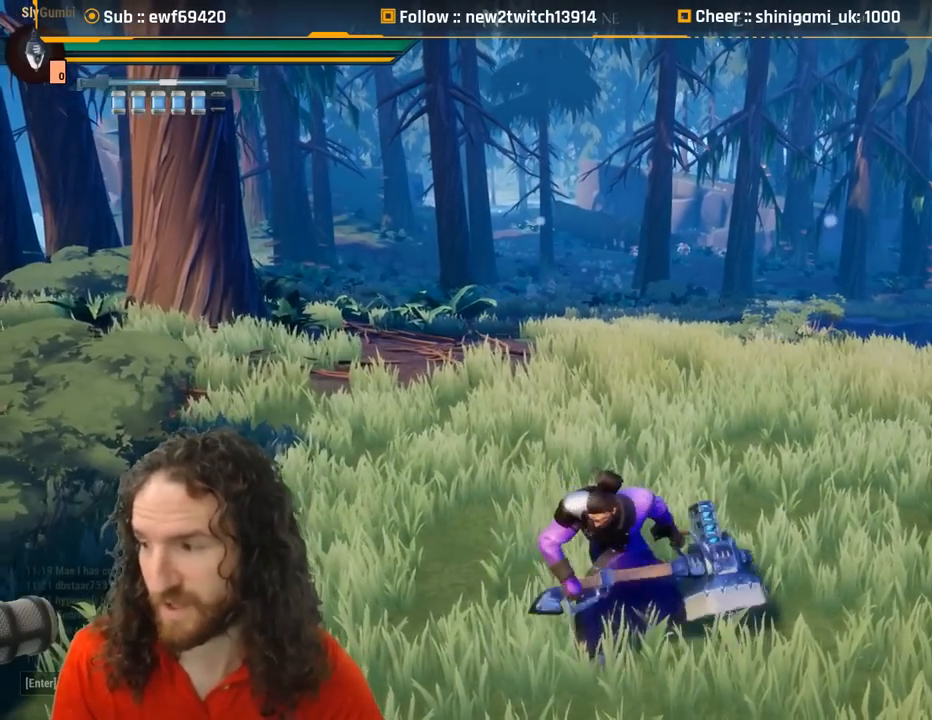
{"keys": [], "mouse": [], "events": [[33, "mouse_left", "up"], [167, "mouse_left", "down"], [217, "mouse_left", "up"]]}
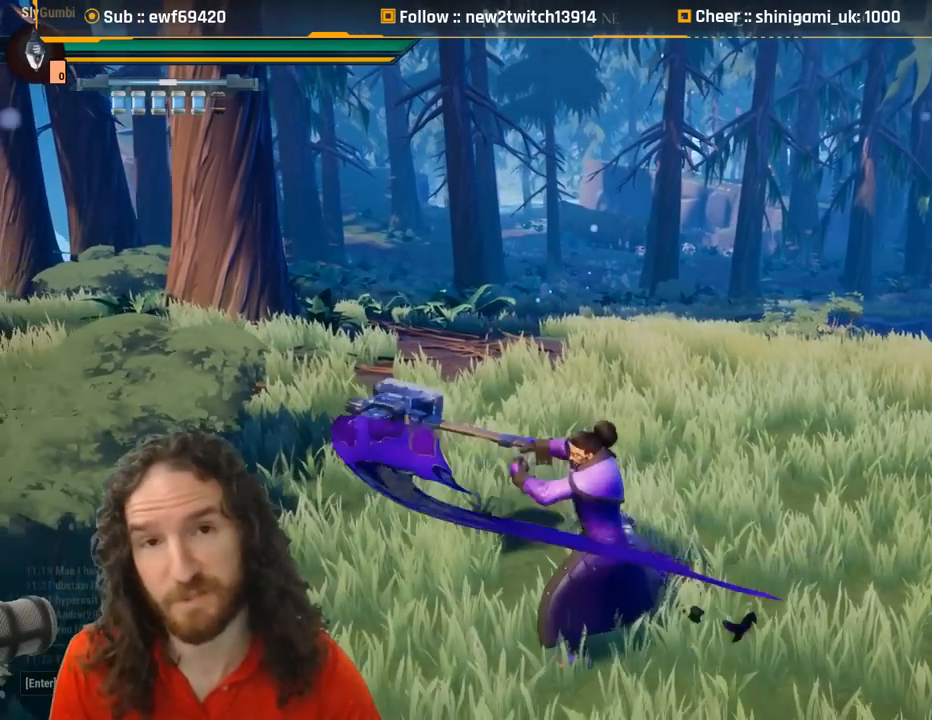
{"keys": [], "mouse": [], "events": []}
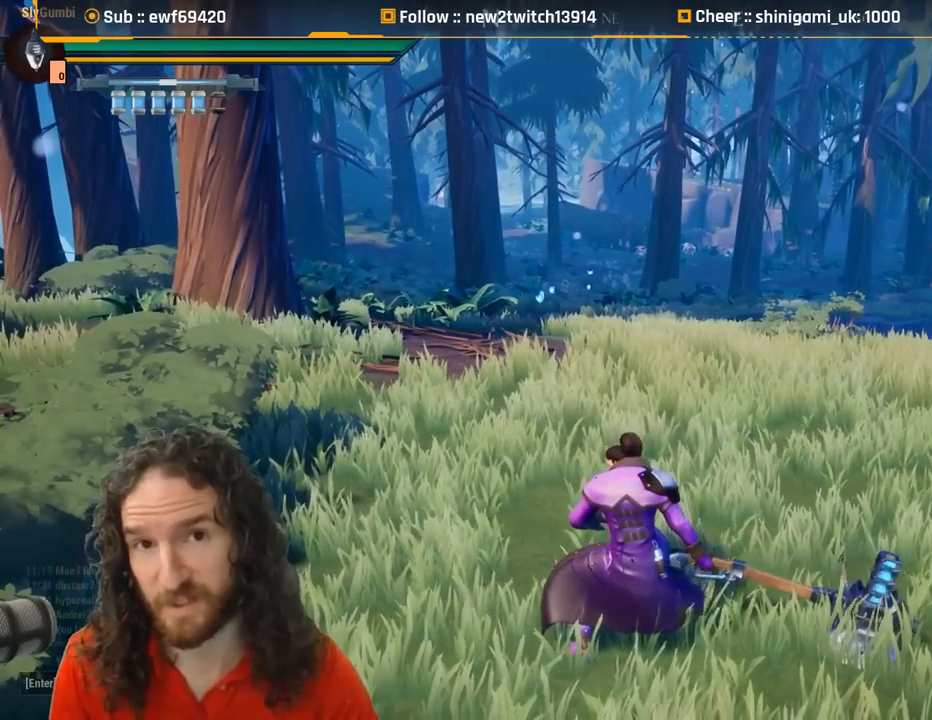
{"keys": [], "mouse": [], "events": []}
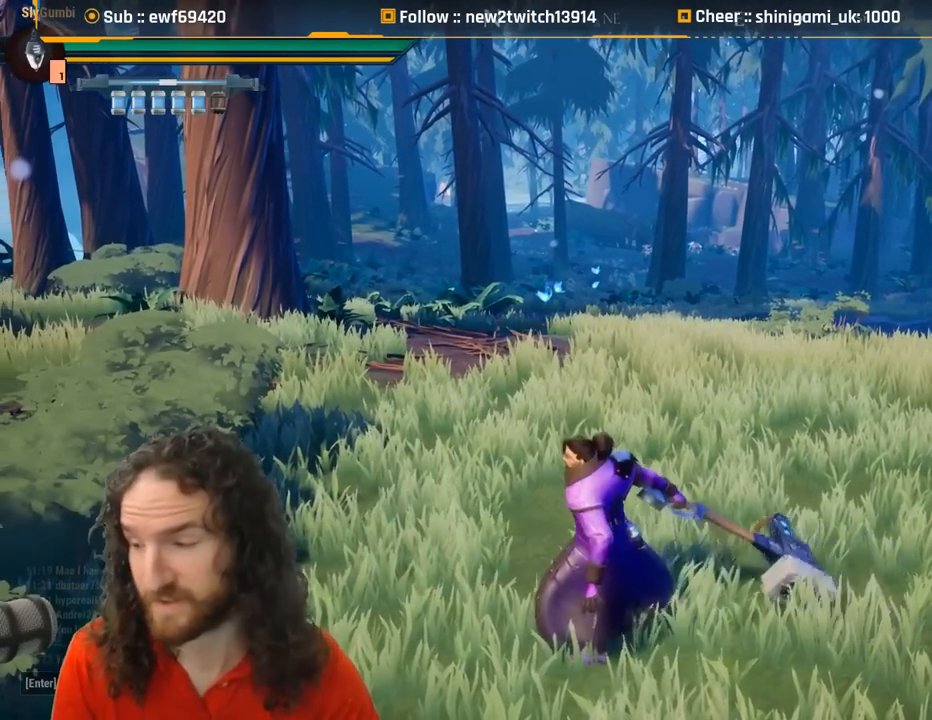
{"keys": [], "mouse": [], "events": [[283, "mouse_right", "down"], [367, "mouse_right", "up"]]}
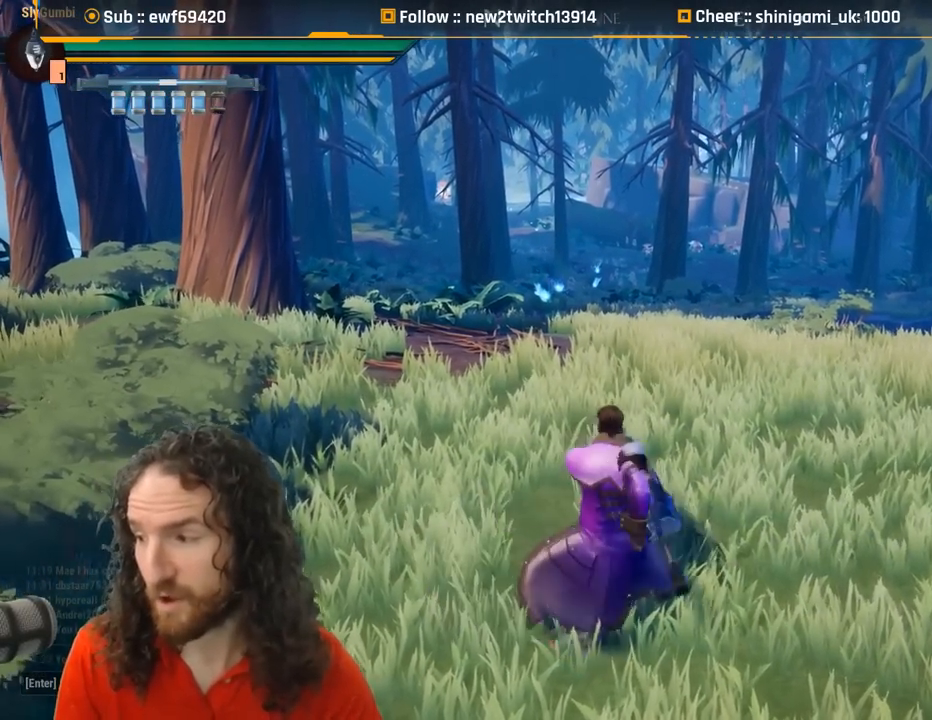
{"keys": [], "mouse": [], "events": []}
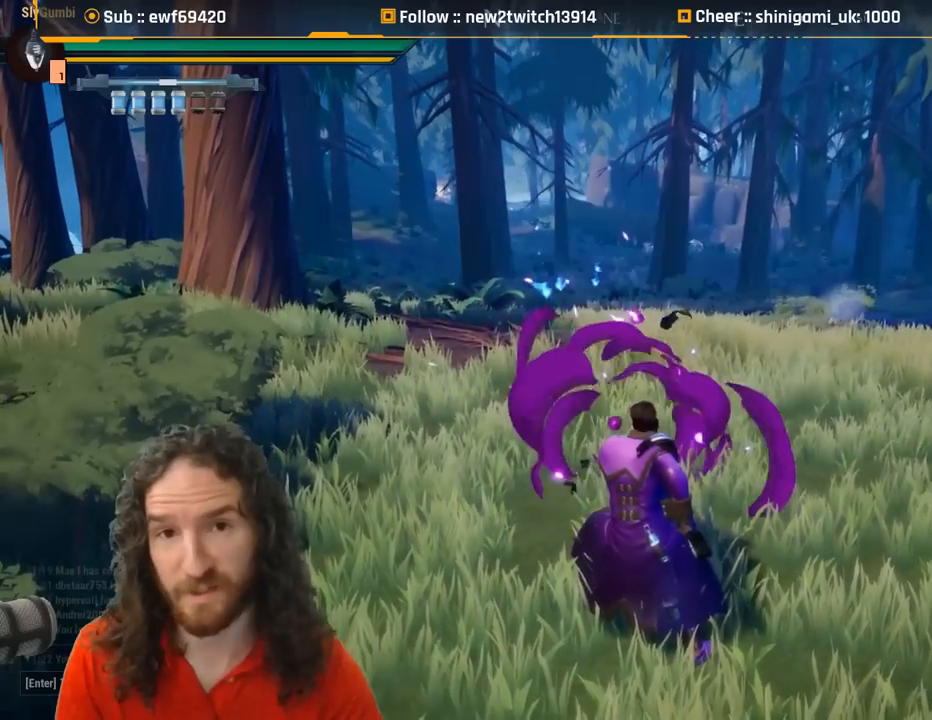
{"keys": [], "mouse": [], "events": []}
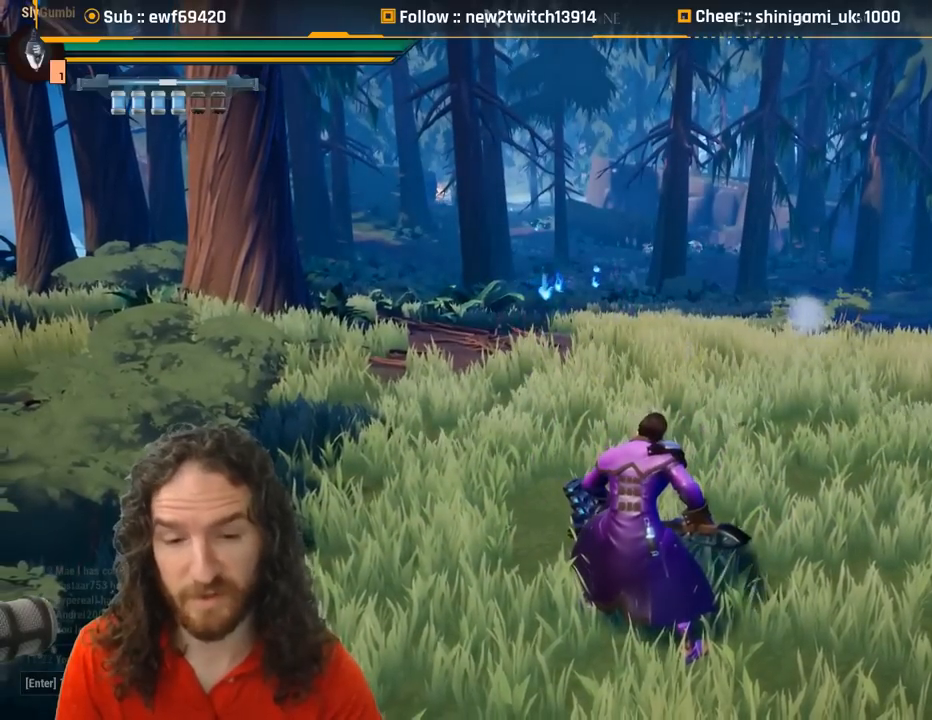
{"keys": [], "mouse": [], "events": []}
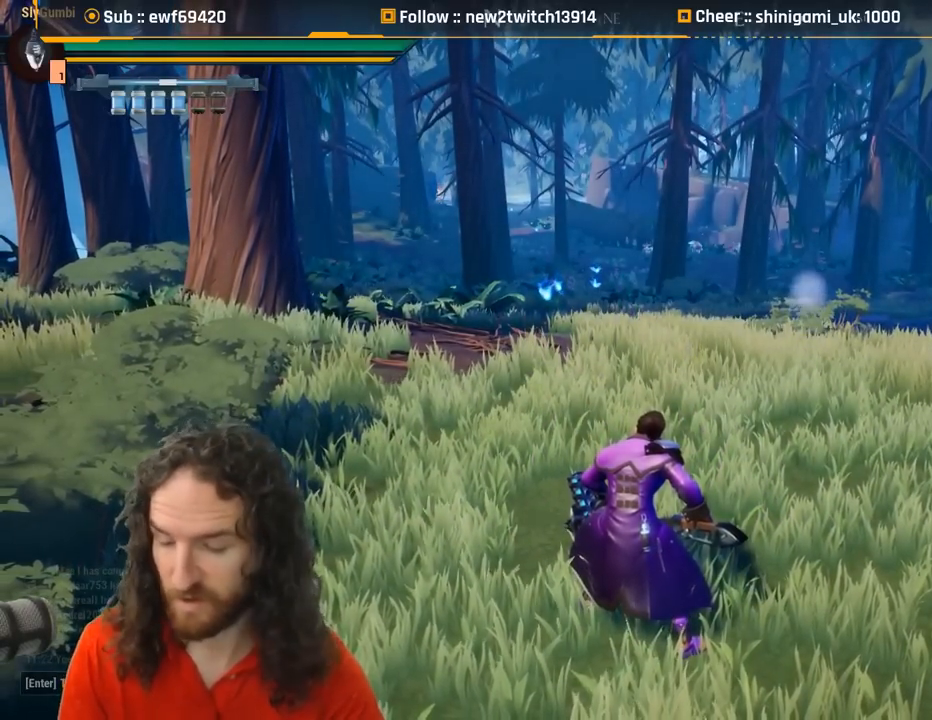
{"keys": [], "mouse": [], "events": []}
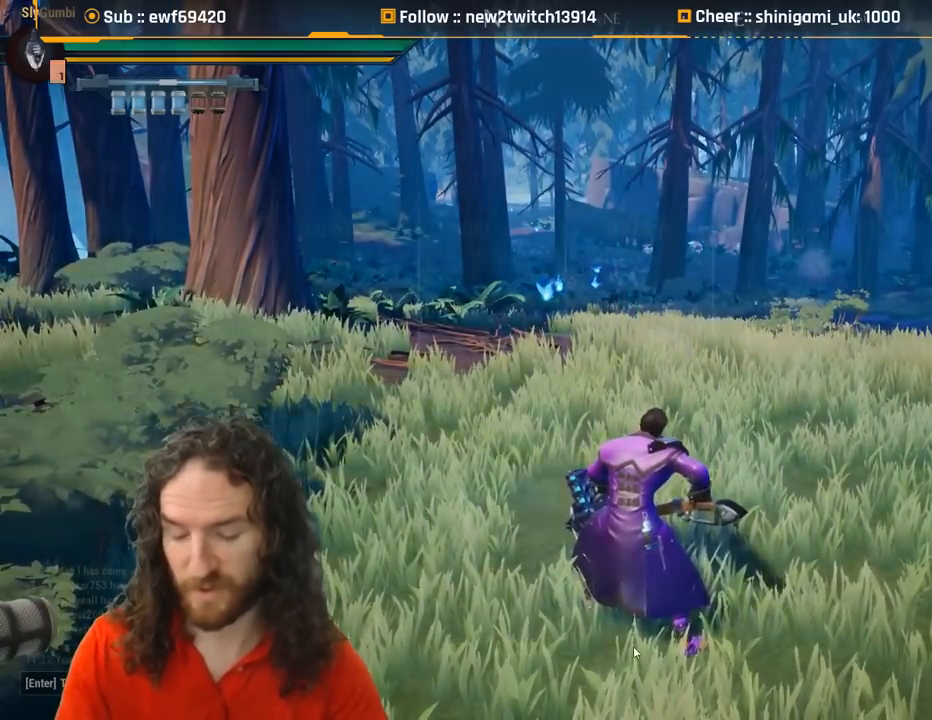
{"keys": [], "mouse": [], "events": []}
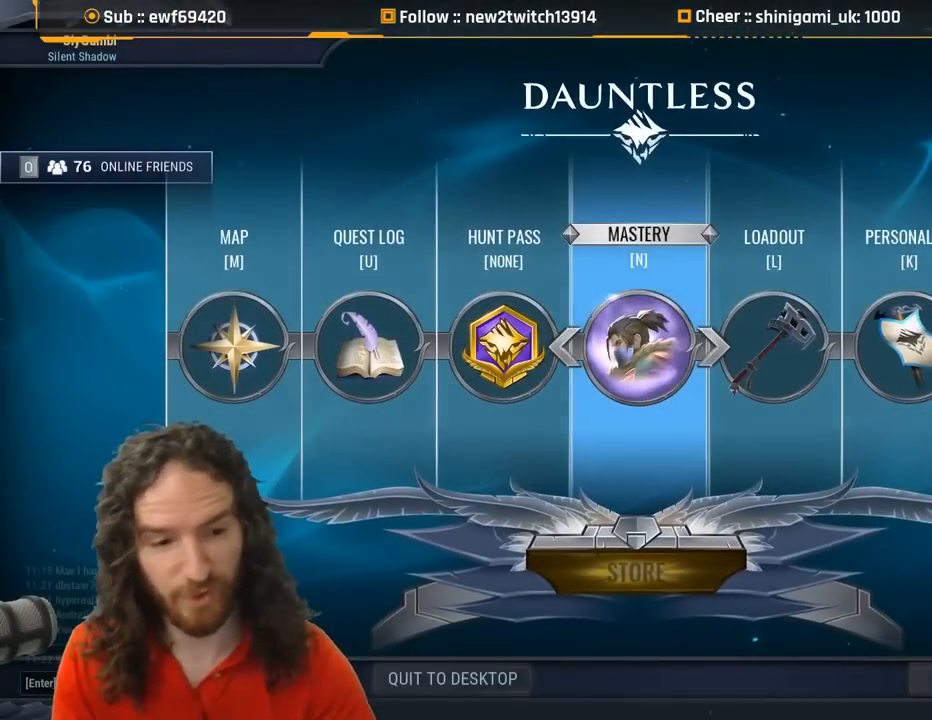
{"keys": [], "mouse": [], "events": [[450, "mouse_left", "down"], [500, "mouse_left", "up"]]}